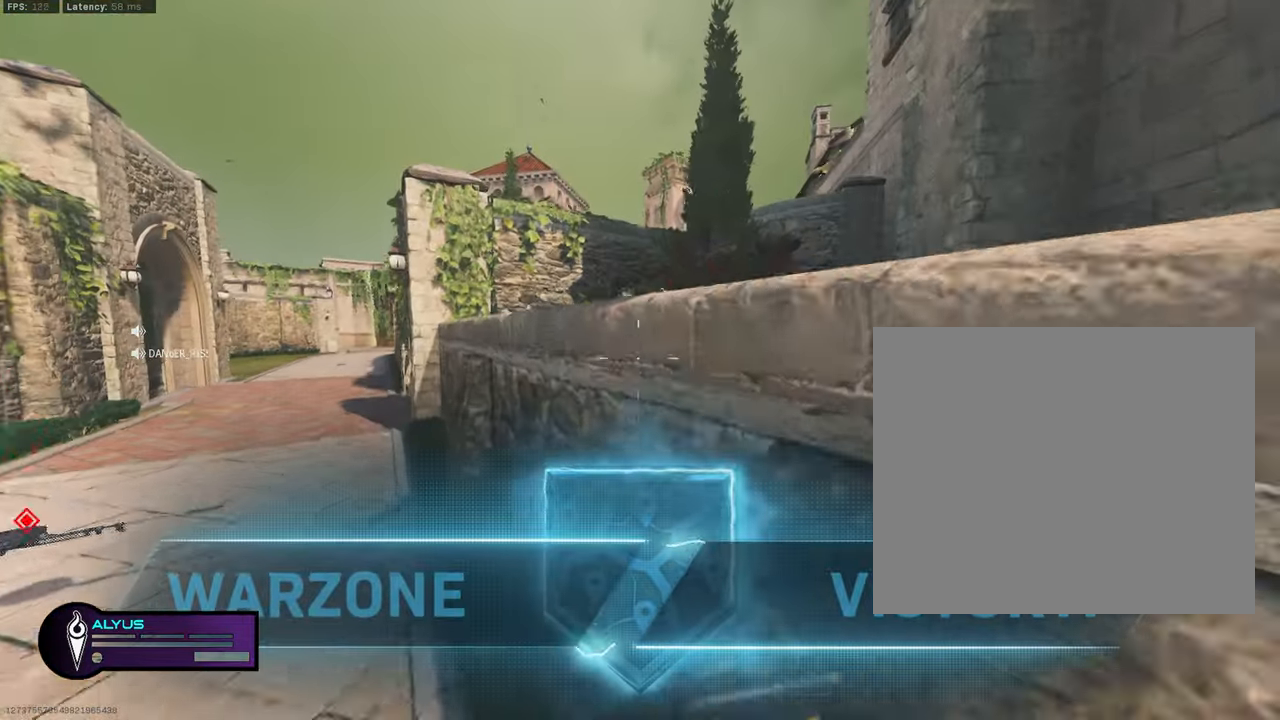
Gameplay with a controller (PlayStation layout); each line is a JSON object with the inputs held at the frame after it. "events" lists button and stick changes between this image and that frame as [ms after this image, input, new state], when the widget could be followed in between. Not read: TOUCHPAD.
{"buttons": [], "left_stick": "center", "right_stick": "center", "events": [[100, "START", "down"], [234, "START", "up"]]}
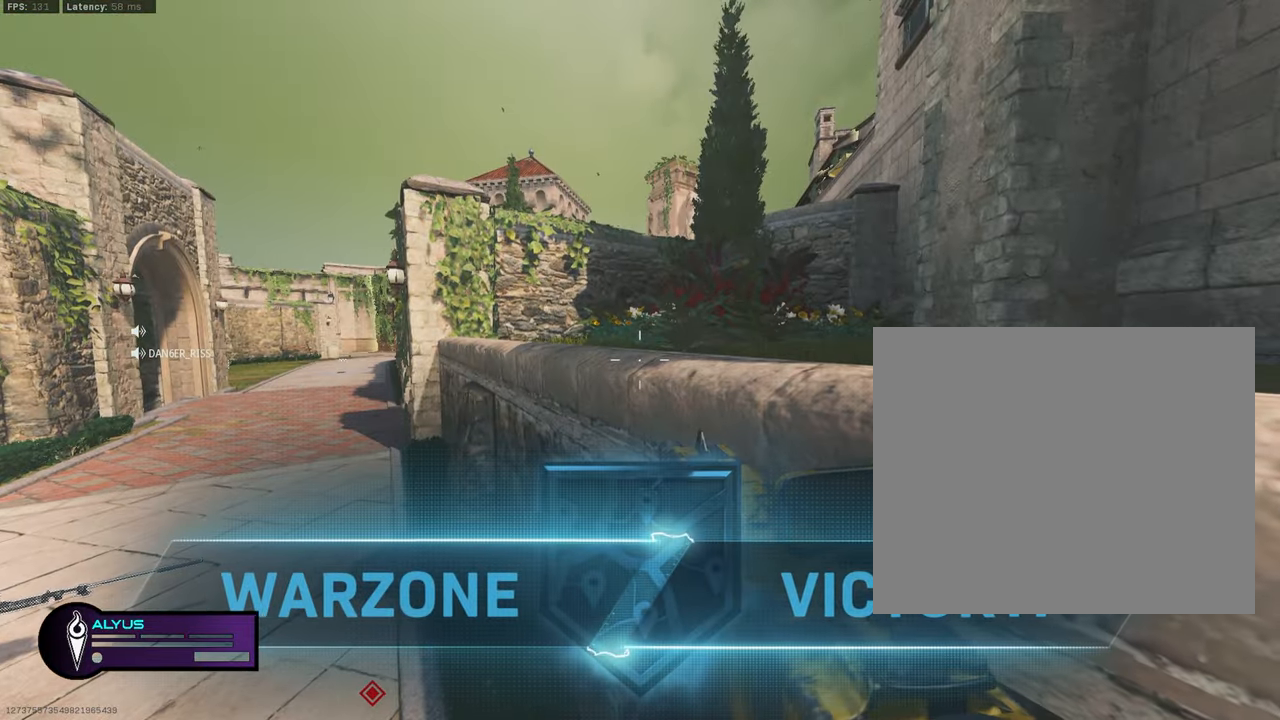
{"buttons": [], "left_stick": "left", "right_stick": "center", "events": [[500, "left_stick", "left"]]}
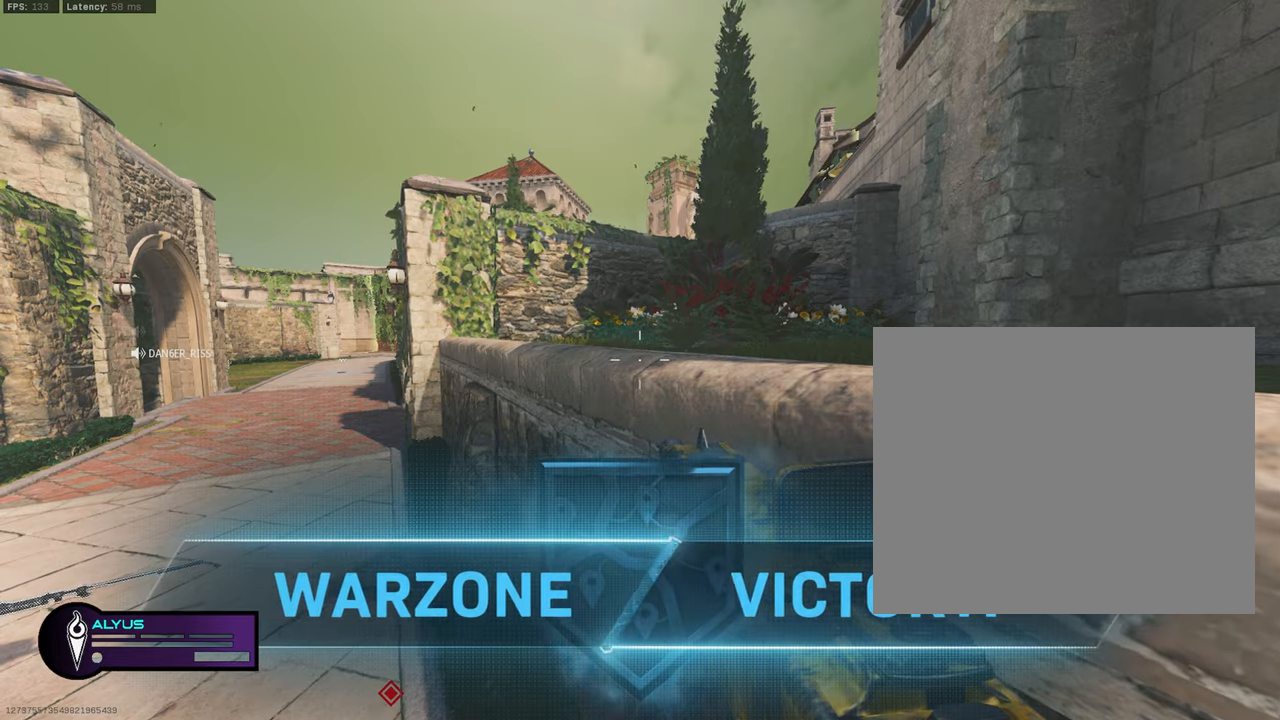
{"buttons": [], "left_stick": "center", "right_stick": "center", "events": [[50, "left_stick", "down-left"], [150, "left_stick", "down"], [150, "right_stick", "right"], [466, "left_stick", "center"], [466, "right_stick", "center"]]}
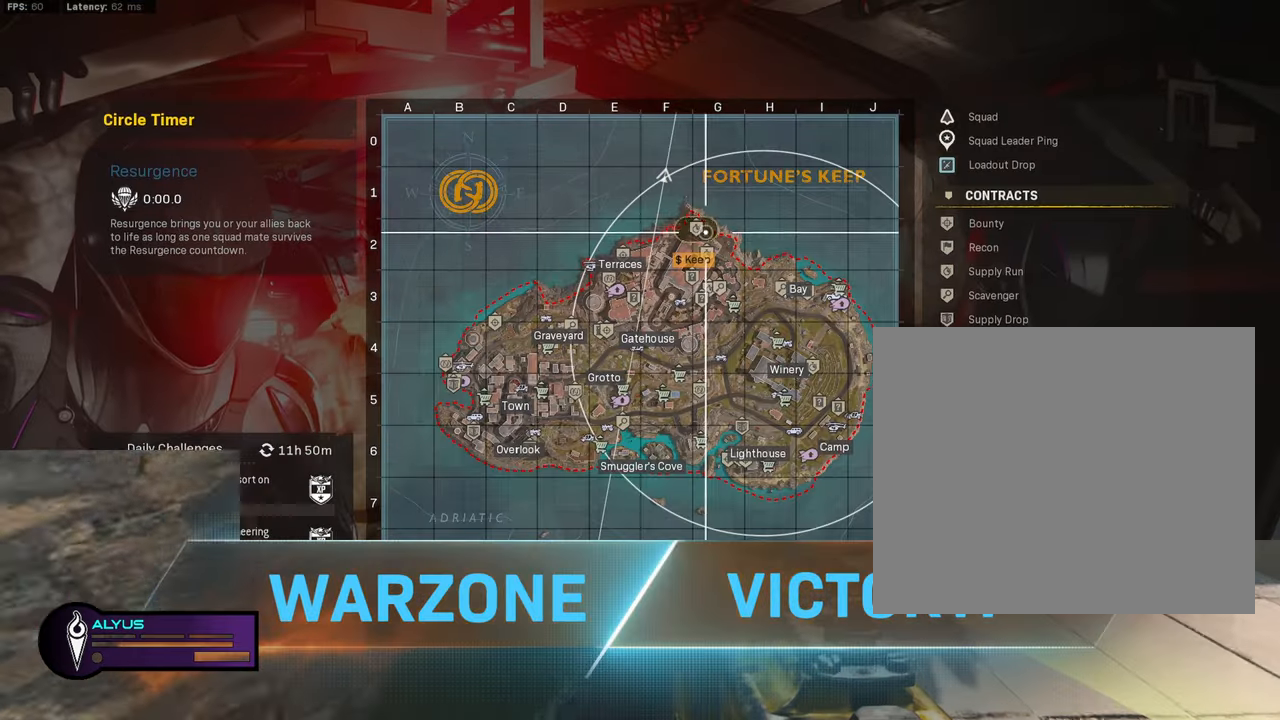
{"buttons": [], "left_stick": "center", "right_stick": "center", "events": []}
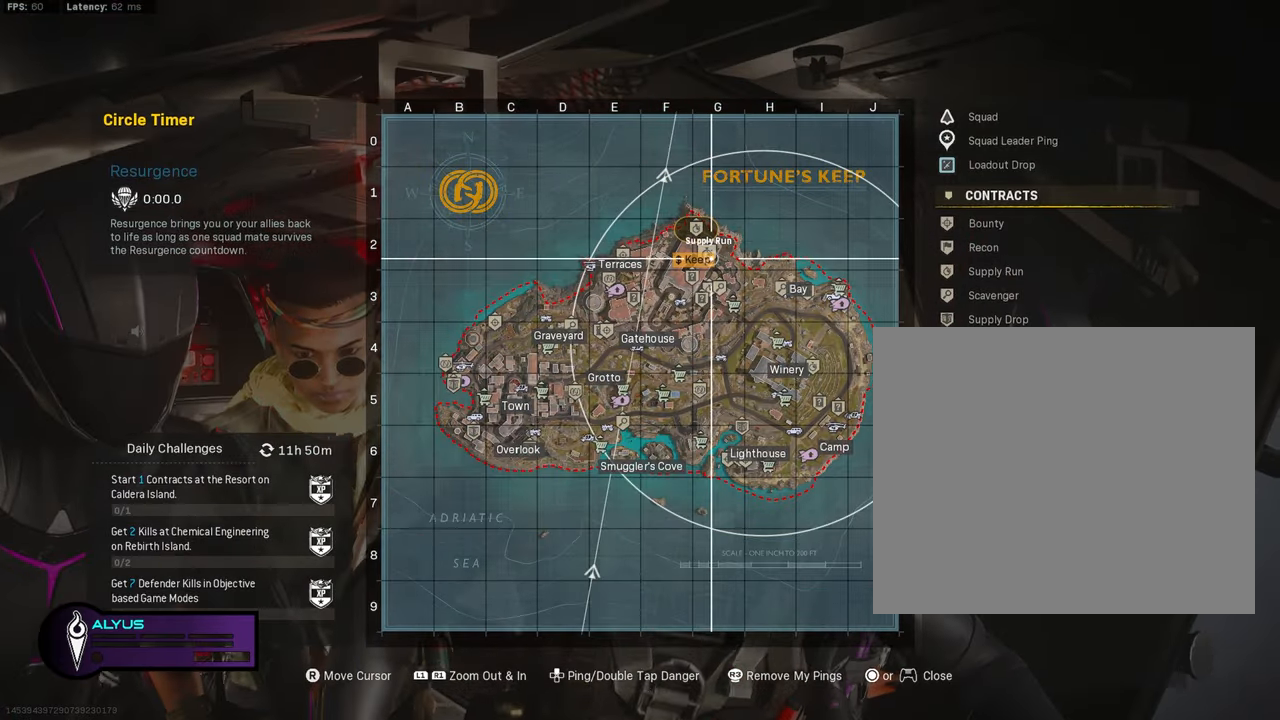
{"buttons": [], "left_stick": "center", "right_stick": "center", "events": []}
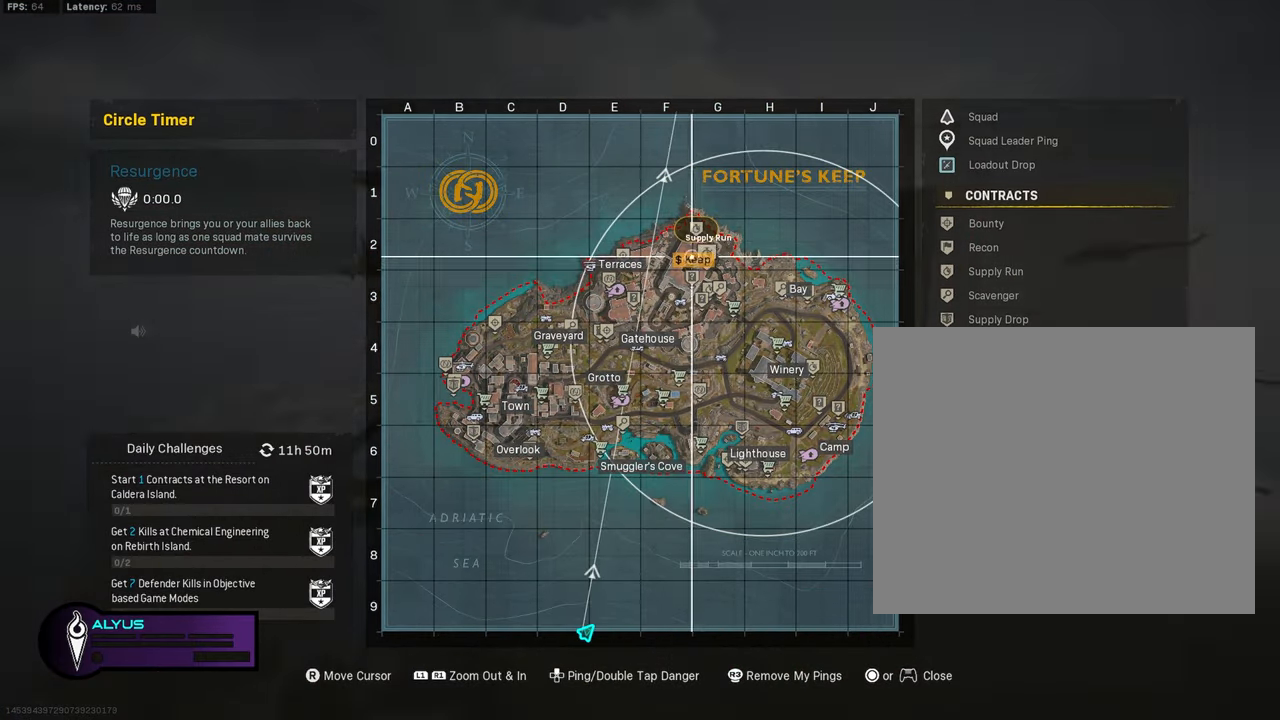
{"buttons": [], "left_stick": "center", "right_stick": "center", "events": []}
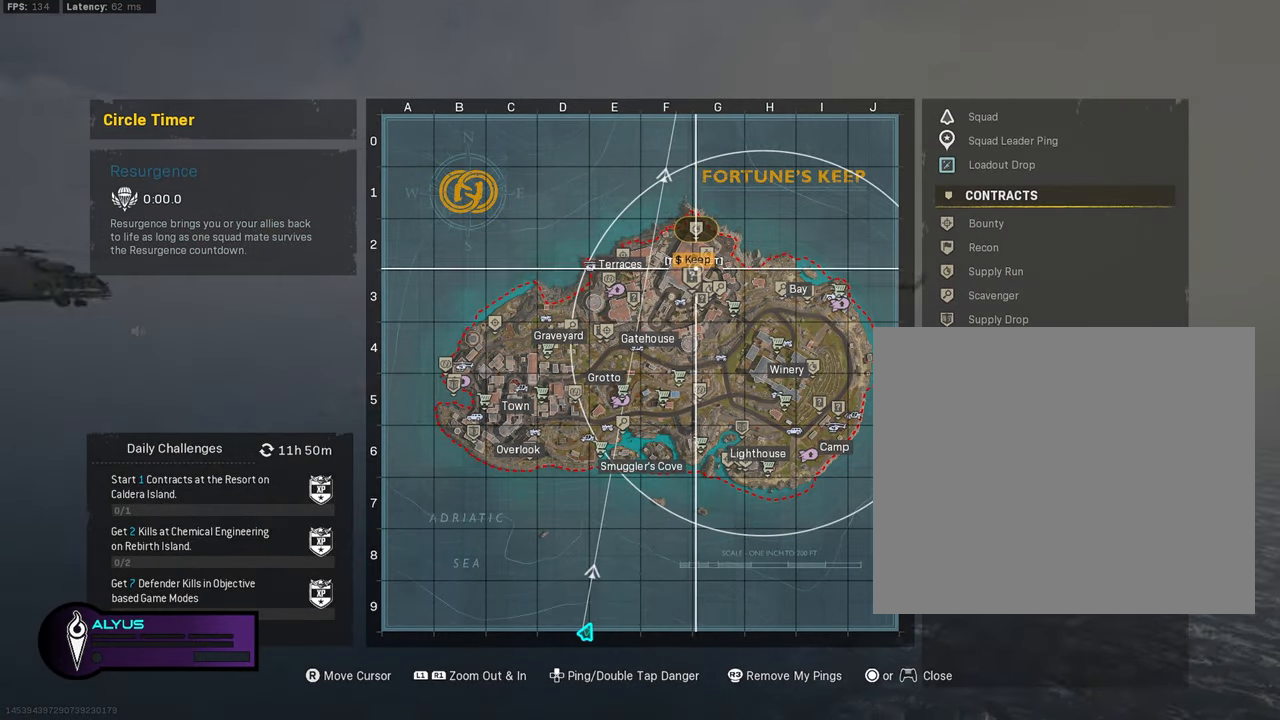
{"buttons": [], "left_stick": "center", "right_stick": "center", "events": [[233, "right_stick", "down"], [366, "right_stick", "center"]]}
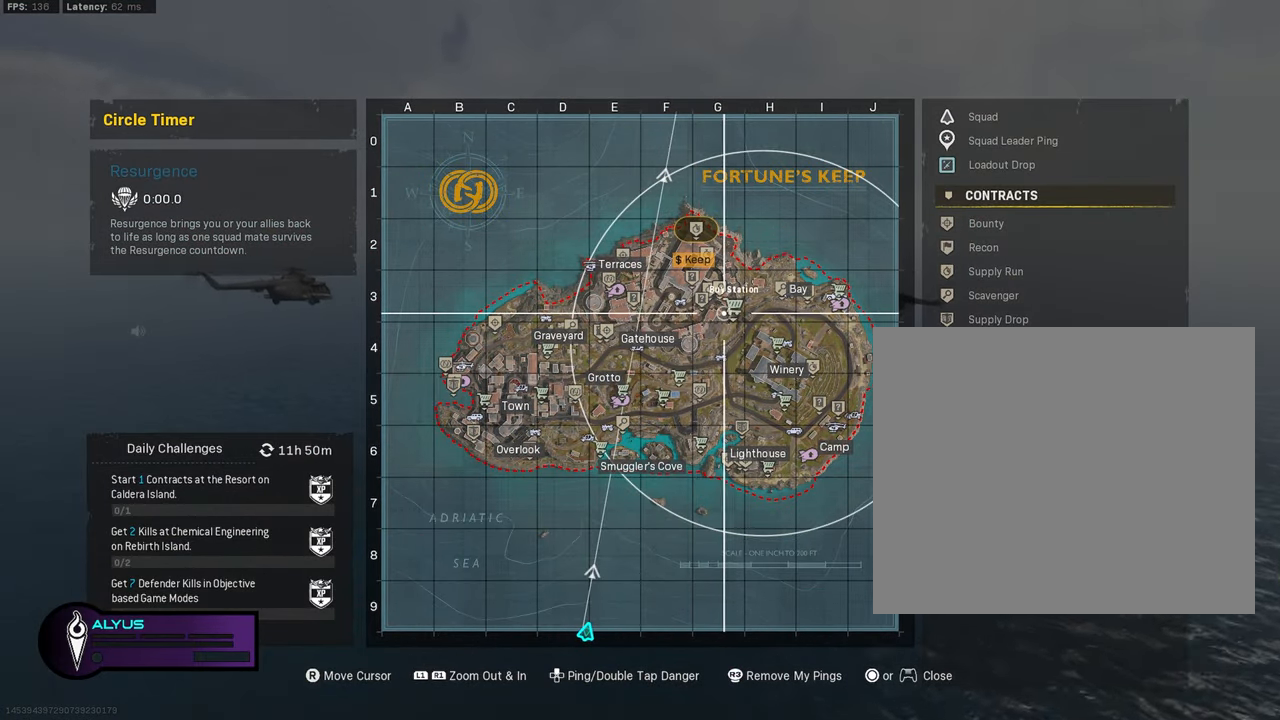
{"buttons": [], "left_stick": "center", "right_stick": "center", "events": []}
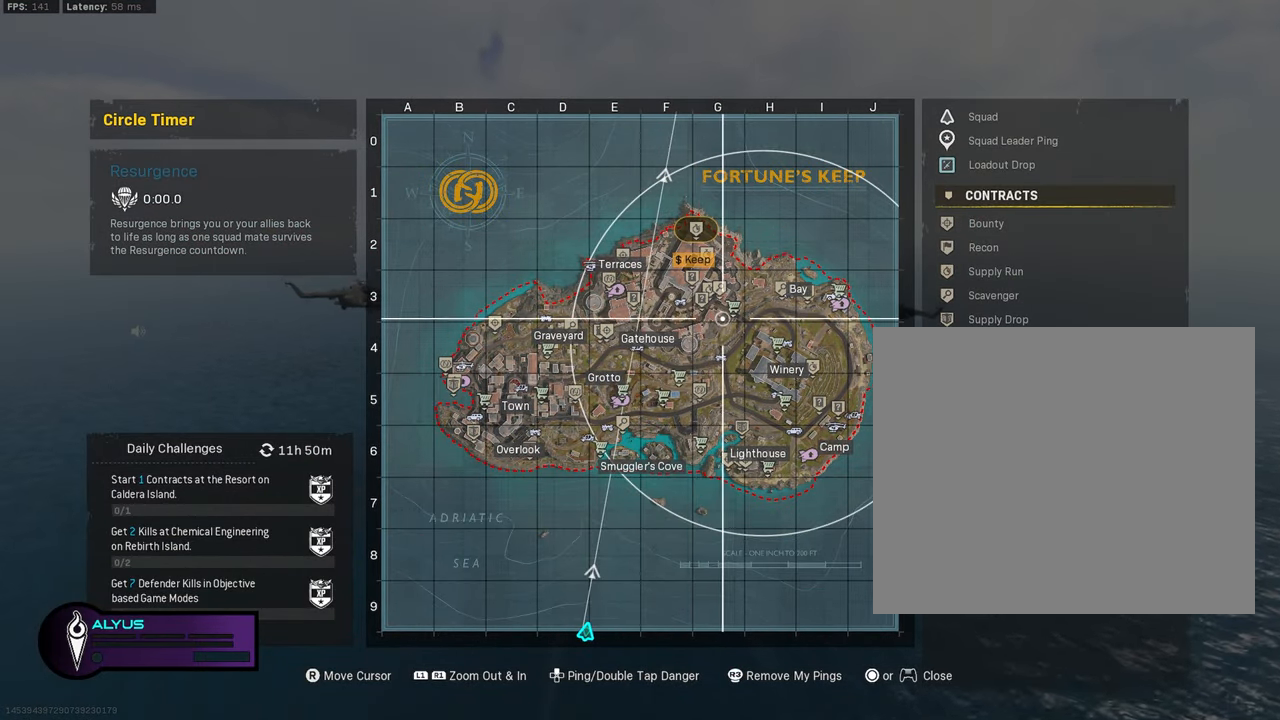
{"buttons": [], "left_stick": "center", "right_stick": "center", "events": []}
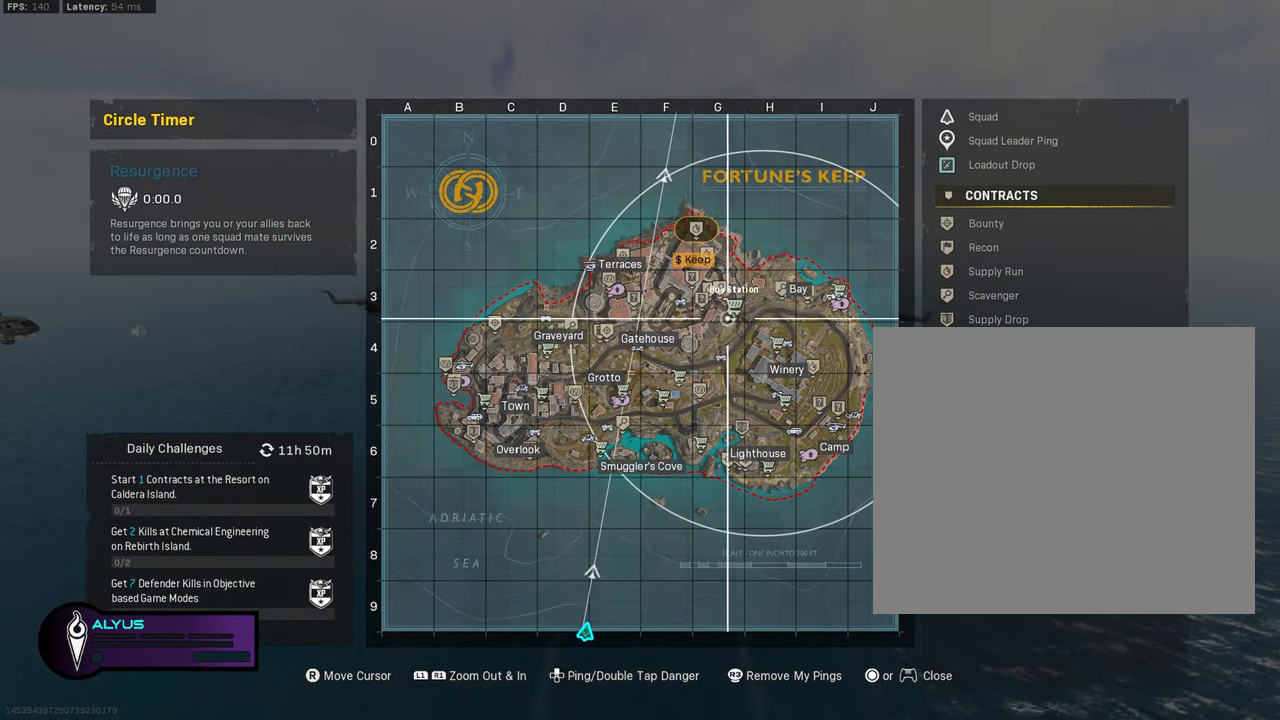
{"buttons": [], "left_stick": "center", "right_stick": "center", "events": [[233, "DPAD_UP", "down"], [316, "DPAD_UP", "up"]]}
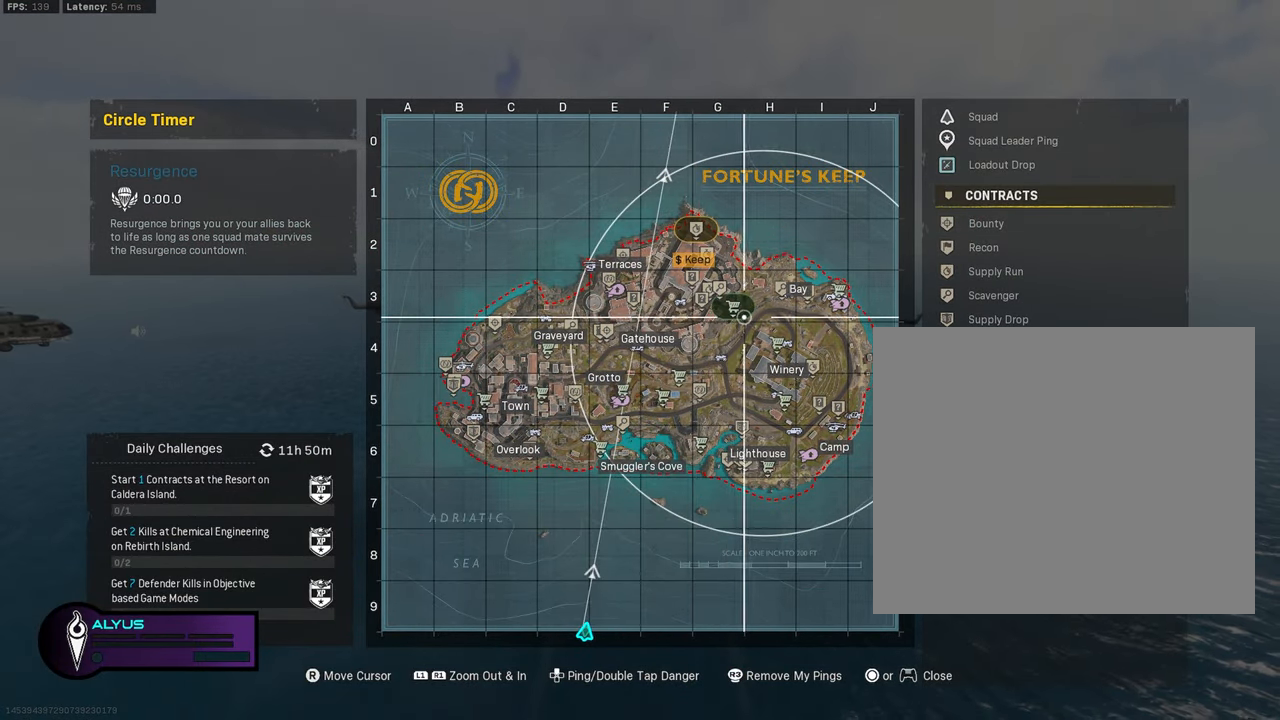
{"buttons": [], "left_stick": "center", "right_stick": "center", "events": [[150, "right_stick", "down"], [216, "right_stick", "center"]]}
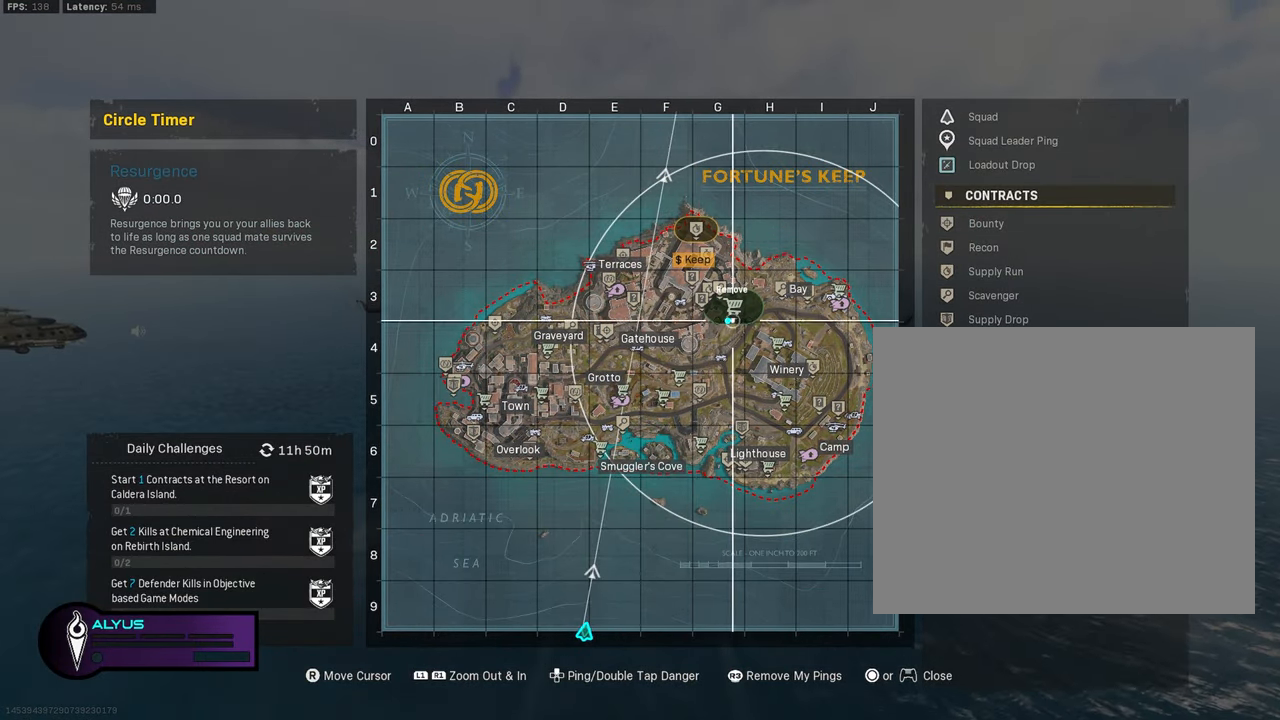
{"buttons": [], "left_stick": "center", "right_stick": "center", "events": [[133, "right_stick", "up"], [183, "right_stick", "center"]]}
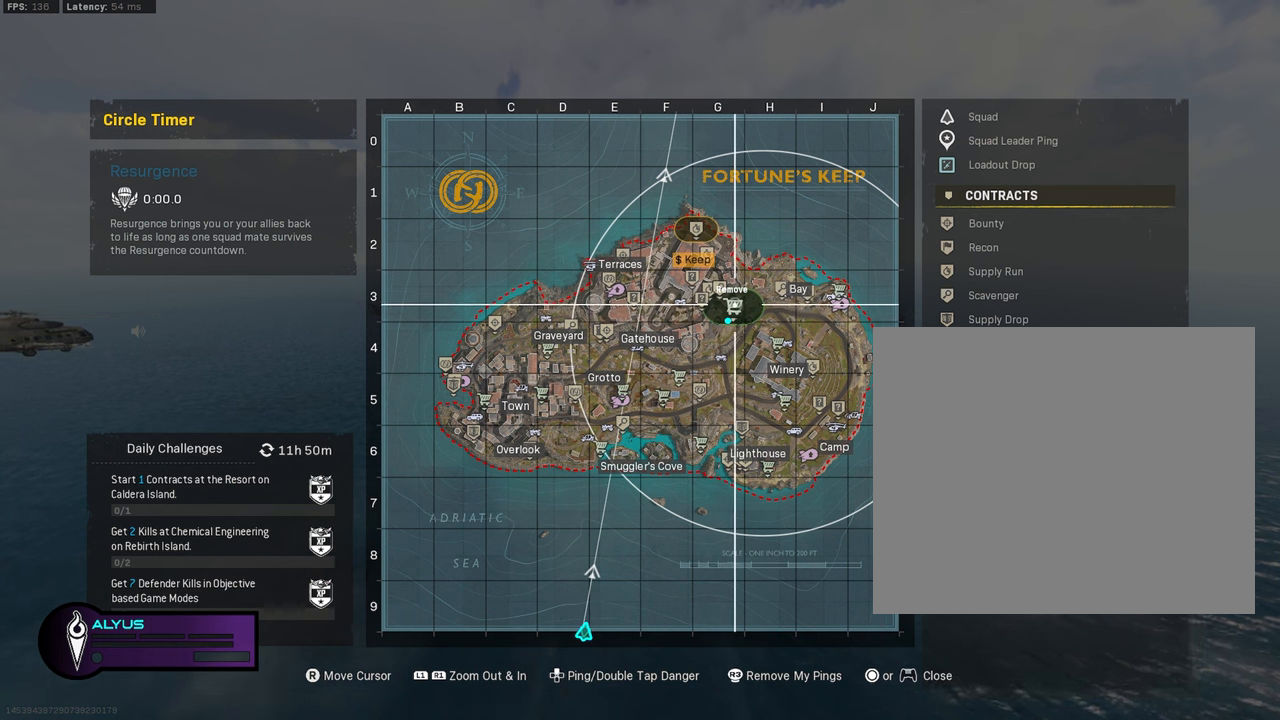
{"buttons": [], "left_stick": "center", "right_stick": "center", "events": []}
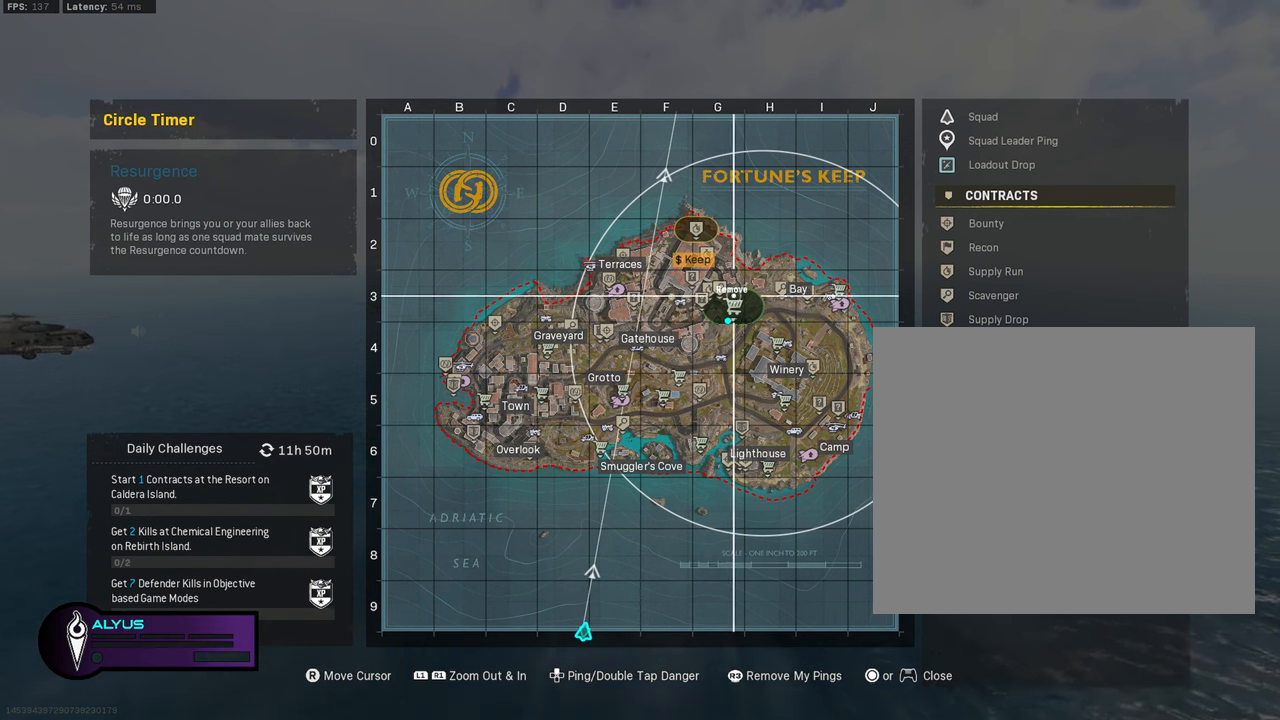
{"buttons": [], "left_stick": "center", "right_stick": "center", "events": []}
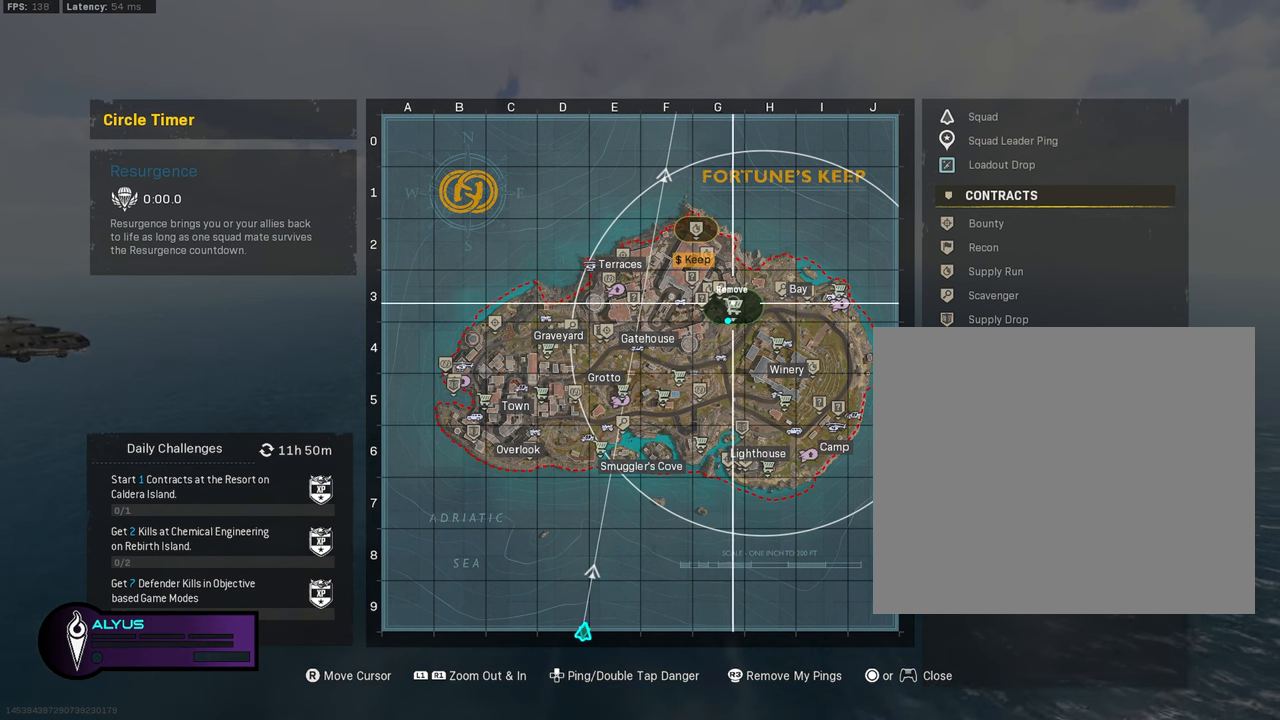
{"buttons": [], "left_stick": "center", "right_stick": "center", "events": []}
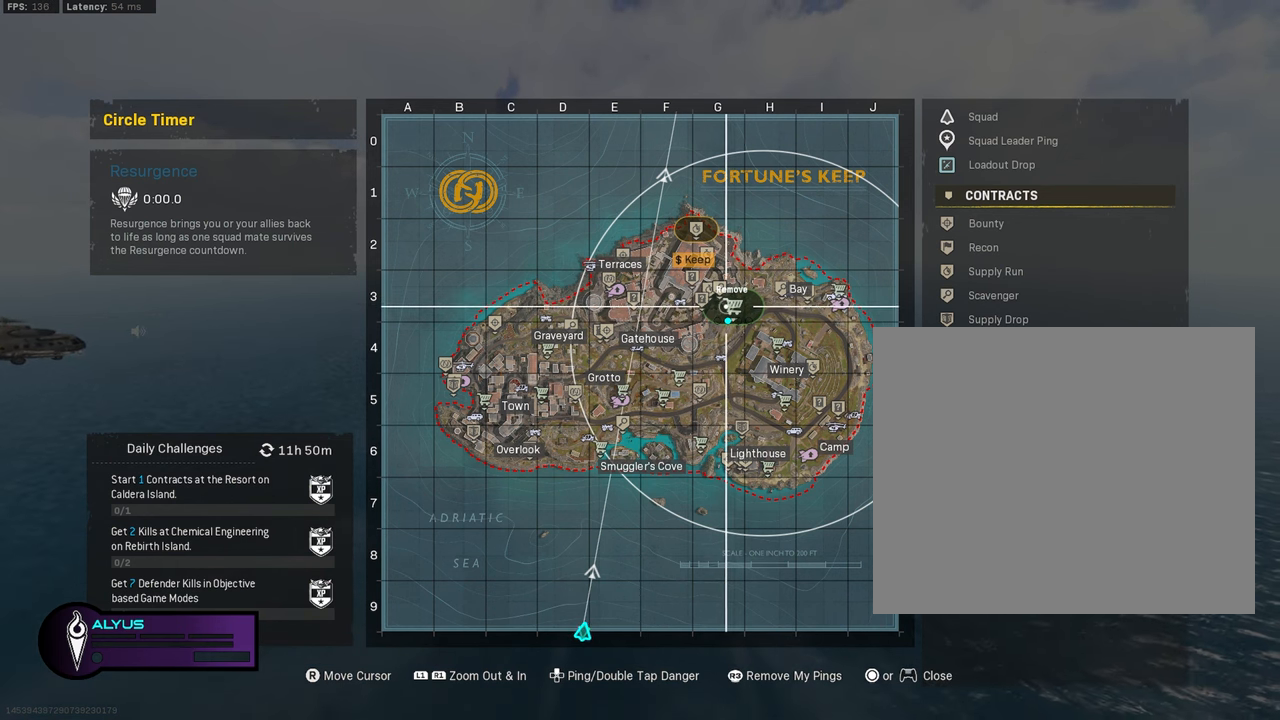
{"buttons": [], "left_stick": "center", "right_stick": "center", "events": []}
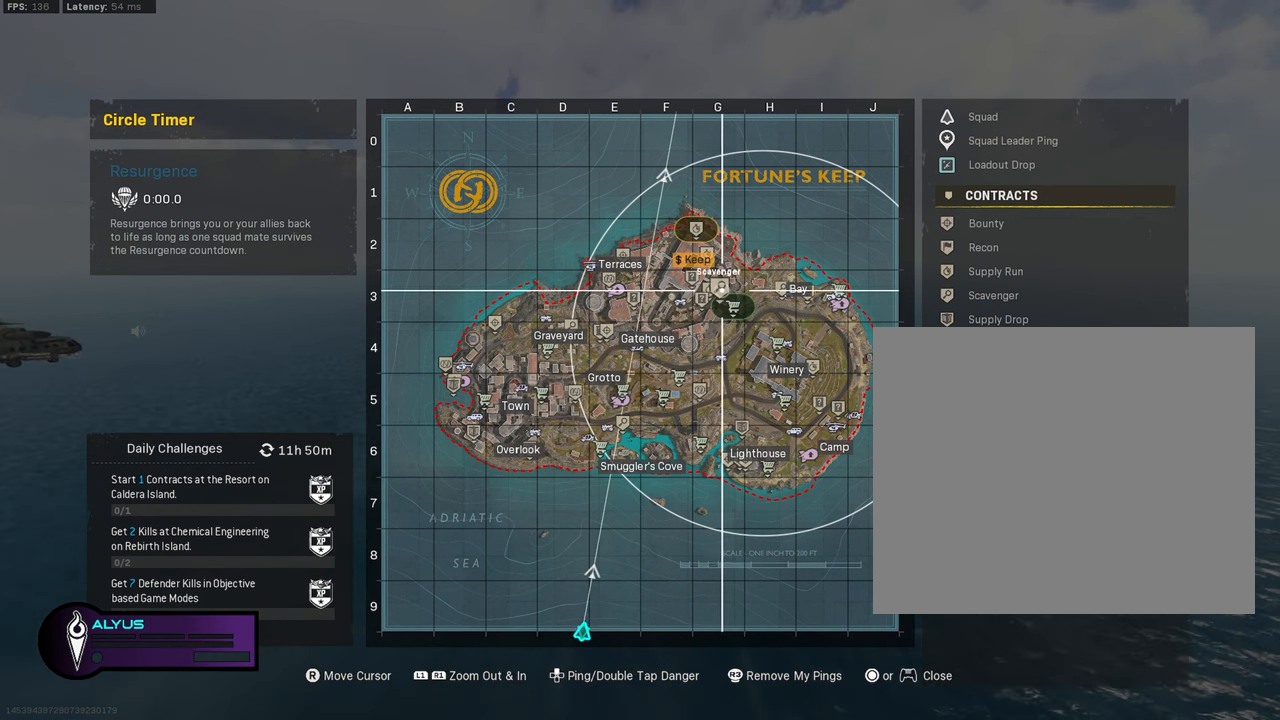
{"buttons": [], "left_stick": "center", "right_stick": "center", "events": [[117, "DPAD_UP", "down"], [217, "DPAD_UP", "up"], [383, "right_stick", "down"], [450, "right_stick", "center"]]}
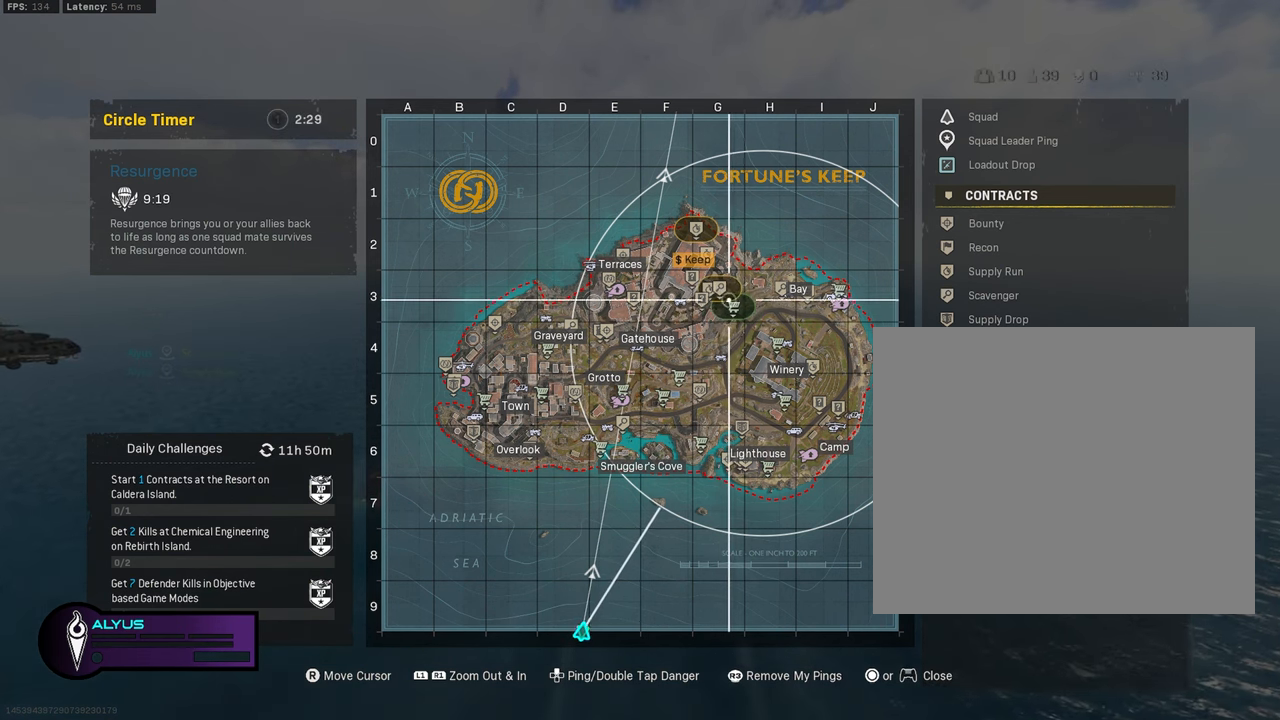
{"buttons": [], "left_stick": "center", "right_stick": "center", "events": [[167, "right_stick", "up"], [233, "right_stick", "center"], [383, "right_stick", "up"], [450, "right_stick", "center"]]}
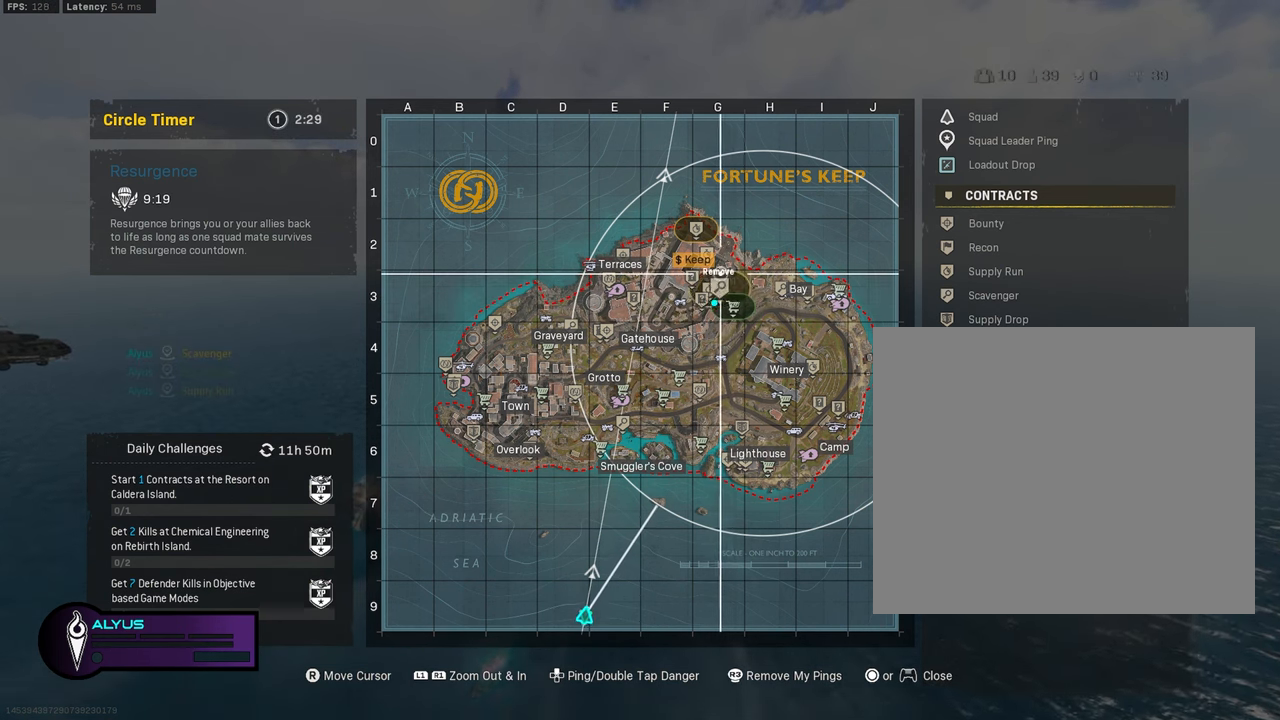
{"buttons": [], "left_stick": "center", "right_stick": "center", "events": [[83, "right_stick", "up"], [150, "right_stick", "center"], [217, "right_stick", "down"], [283, "right_stick", "center"], [417, "right_stick", "down"], [483, "right_stick", "center"]]}
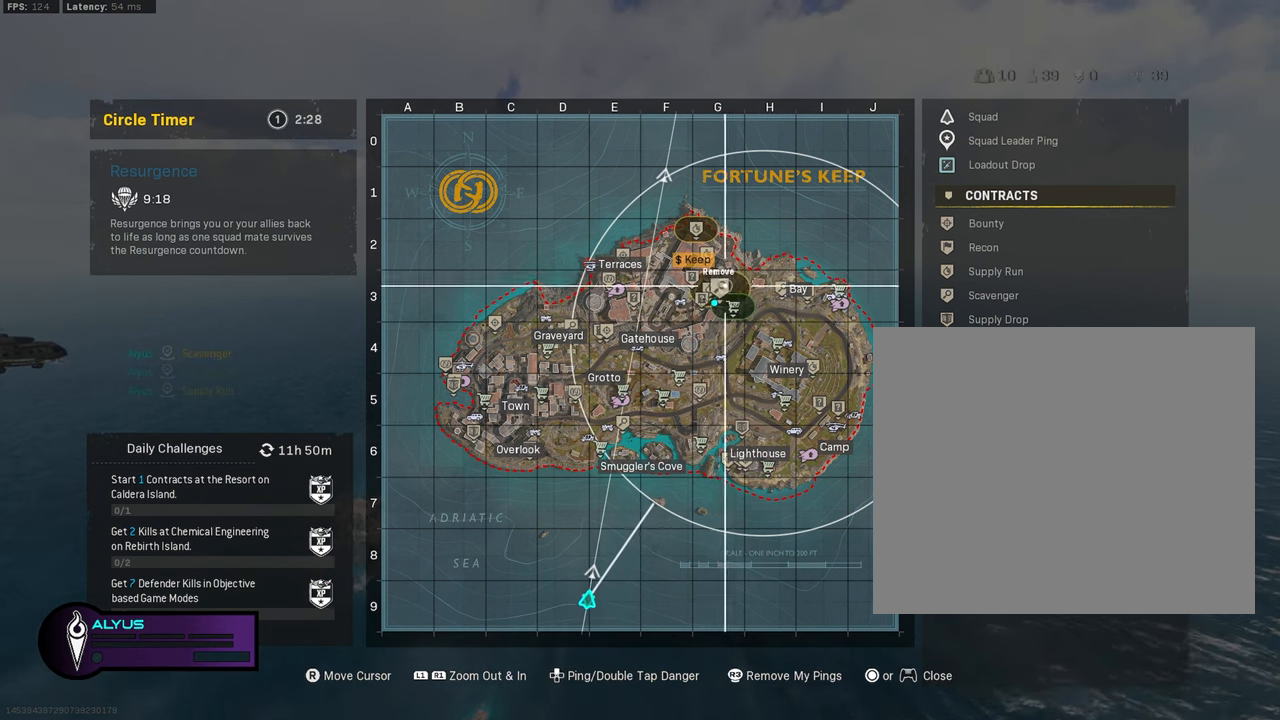
{"buttons": [], "left_stick": "center", "right_stick": "center", "events": [[17, "right_stick", "up"], [83, "right_stick", "center"], [133, "right_stick", "down"], [183, "right_stick", "center"], [417, "right_stick", "right"], [500, "right_stick", "center"]]}
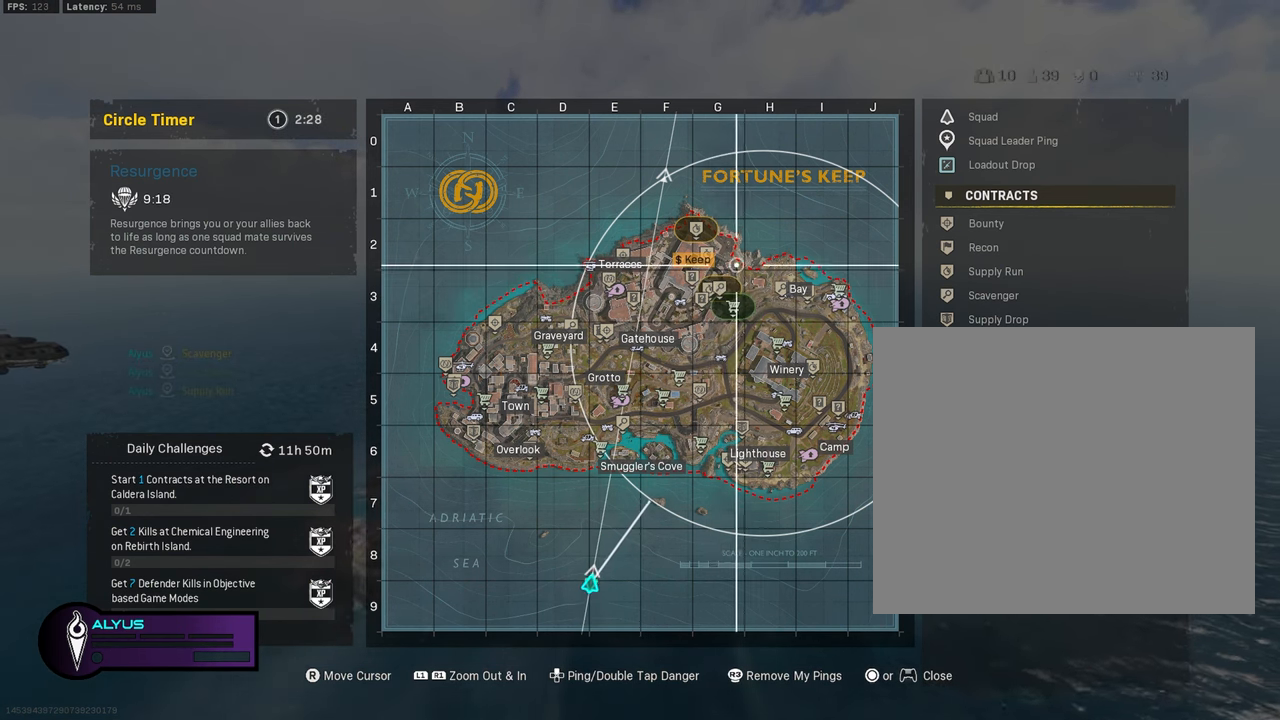
{"buttons": [], "left_stick": "center", "right_stick": "center", "events": [[100, "right_stick", "down"], [183, "right_stick", "center"], [217, "R3", "down"], [367, "R3", "up"]]}
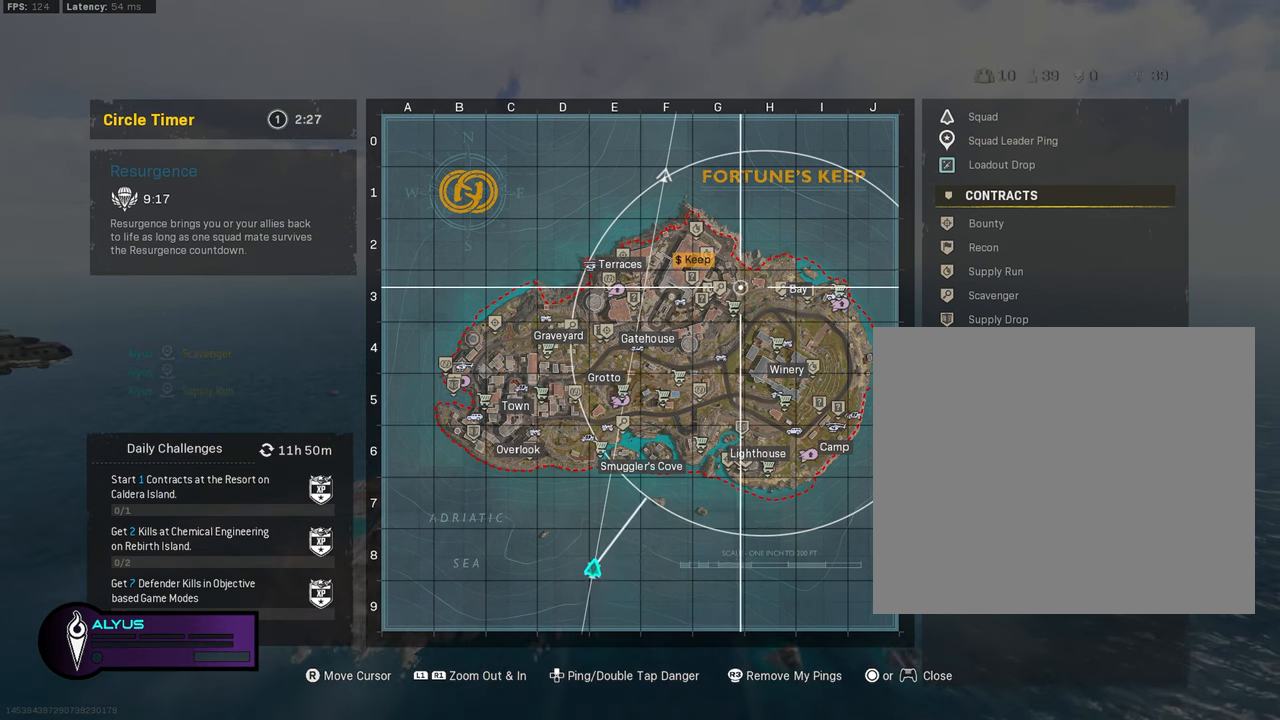
{"buttons": ["DPAD_UP"], "left_stick": "center", "right_stick": "center", "events": [[133, "right_stick", "up-left"], [283, "right_stick", "center"], [417, "DPAD_UP", "down"]]}
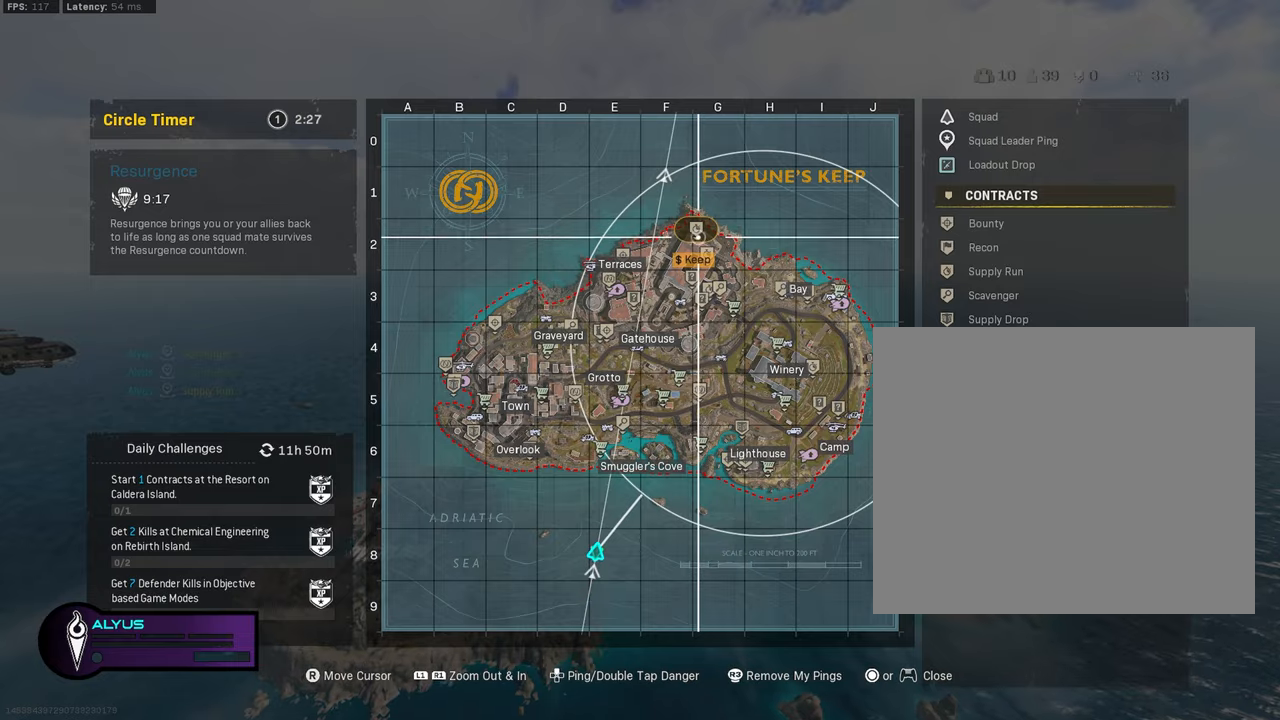
{"buttons": [], "left_stick": "center", "right_stick": "center", "events": [[34, "DPAD_UP", "up"], [84, "right_stick", "down-right"], [250, "right_stick", "center"]]}
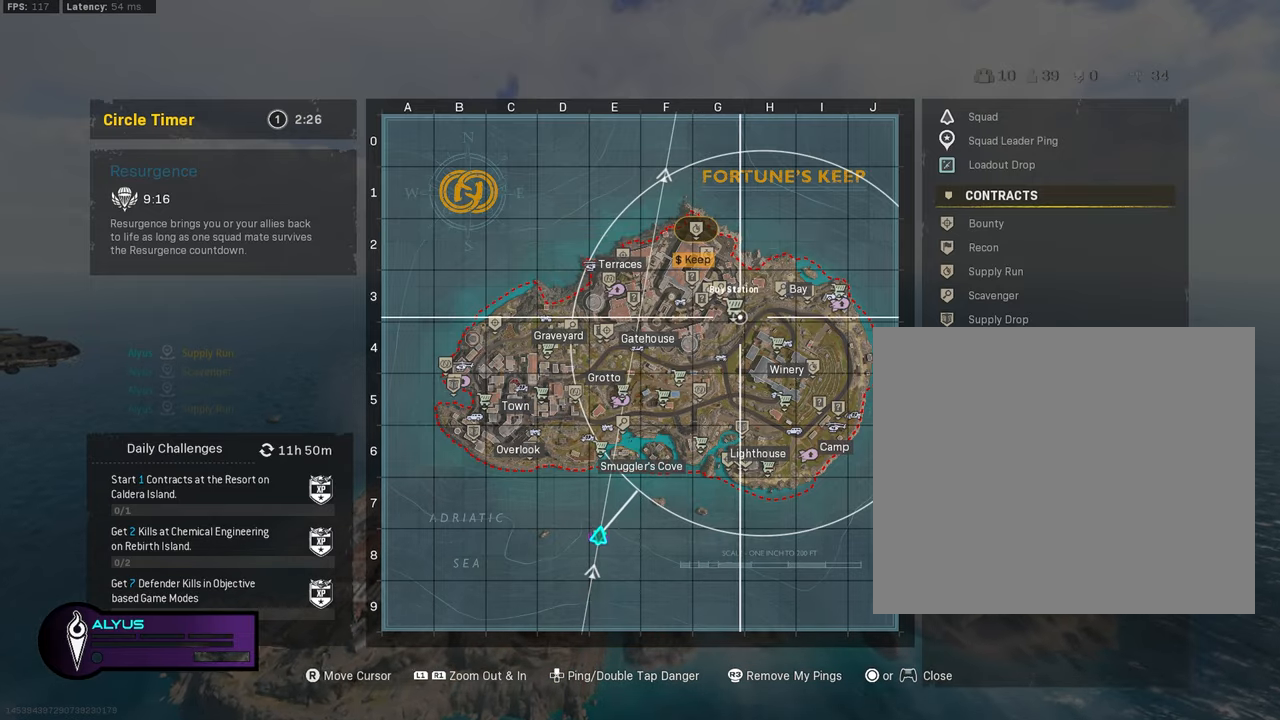
{"buttons": [], "left_stick": "center", "right_stick": "down", "events": [[50, "DPAD_UP", "down"], [150, "DPAD_UP", "up"], [300, "right_stick", "down-right"], [367, "right_stick", "down"]]}
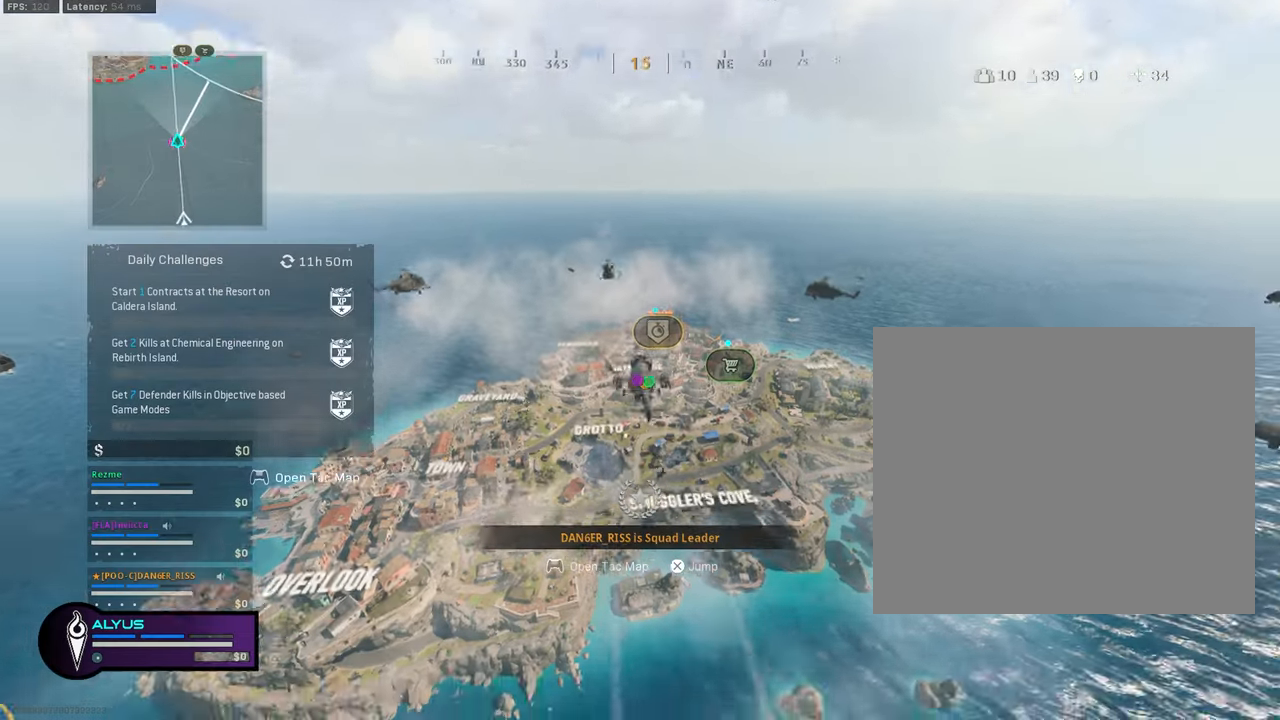
{"buttons": [], "left_stick": "up", "right_stick": "center", "events": [[67, "right_stick", "left"], [117, "left_stick", "up"], [184, "right_stick", "center"]]}
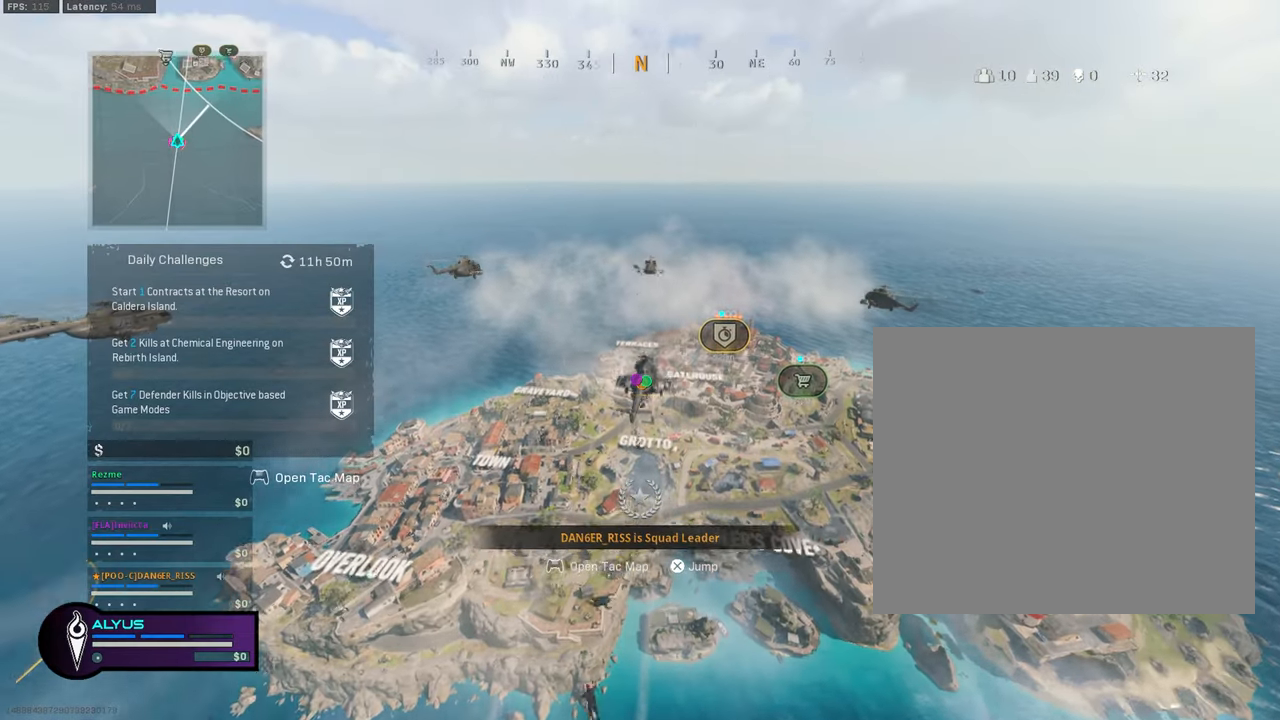
{"buttons": [], "left_stick": "up", "right_stick": "center", "events": [[267, "right_stick", "right"], [417, "right_stick", "center"]]}
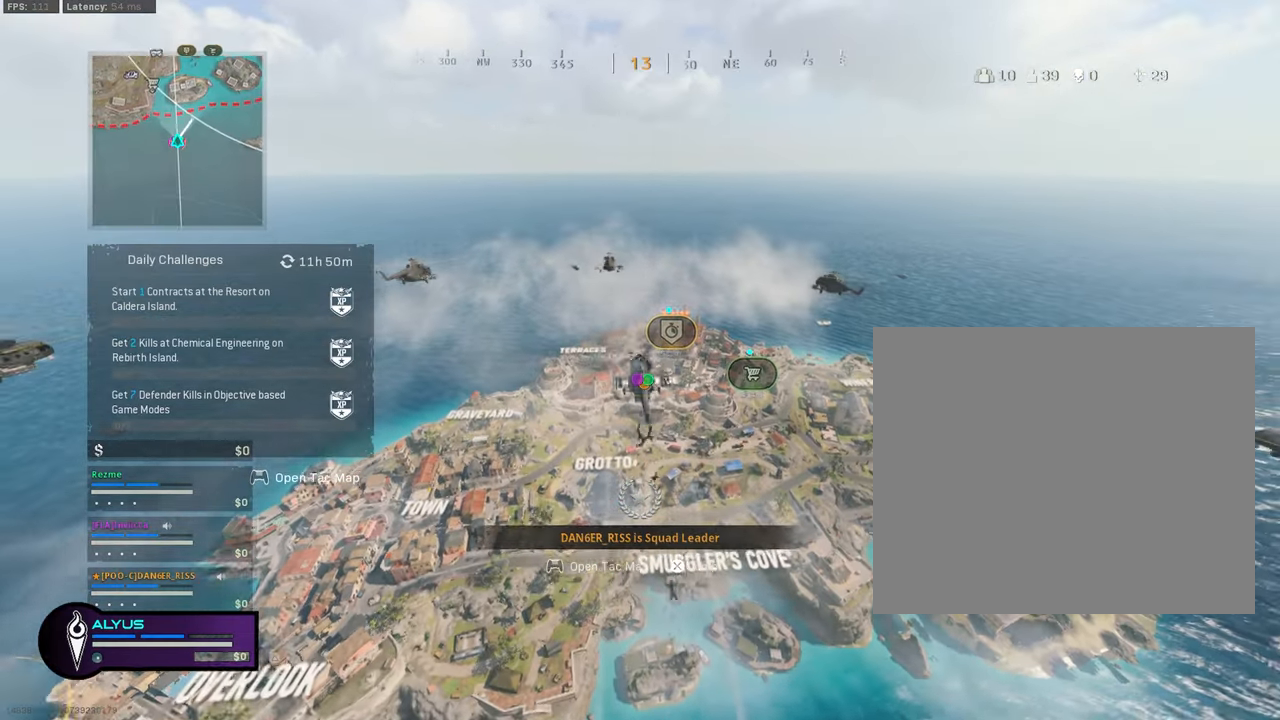
{"buttons": [], "left_stick": "up", "right_stick": "down", "events": [[350, "right_stick", "down"]]}
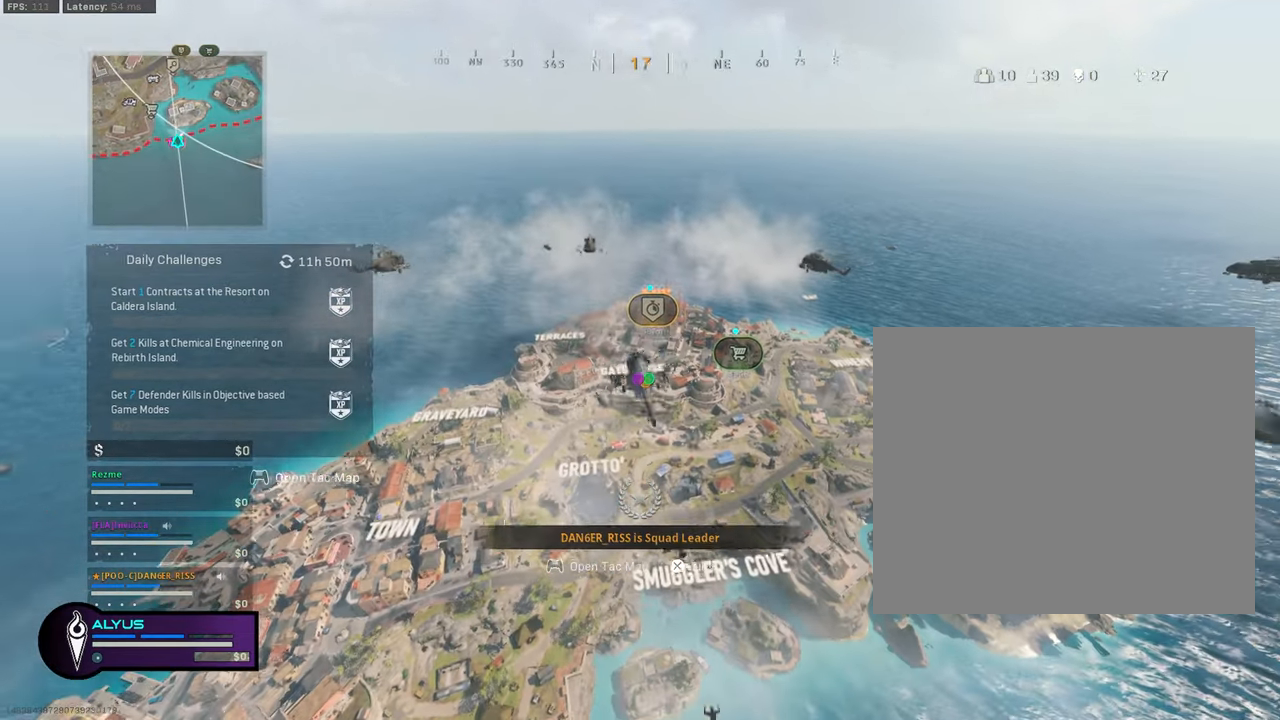
{"buttons": [], "left_stick": "up", "right_stick": "center", "events": [[84, "right_stick", "center"]]}